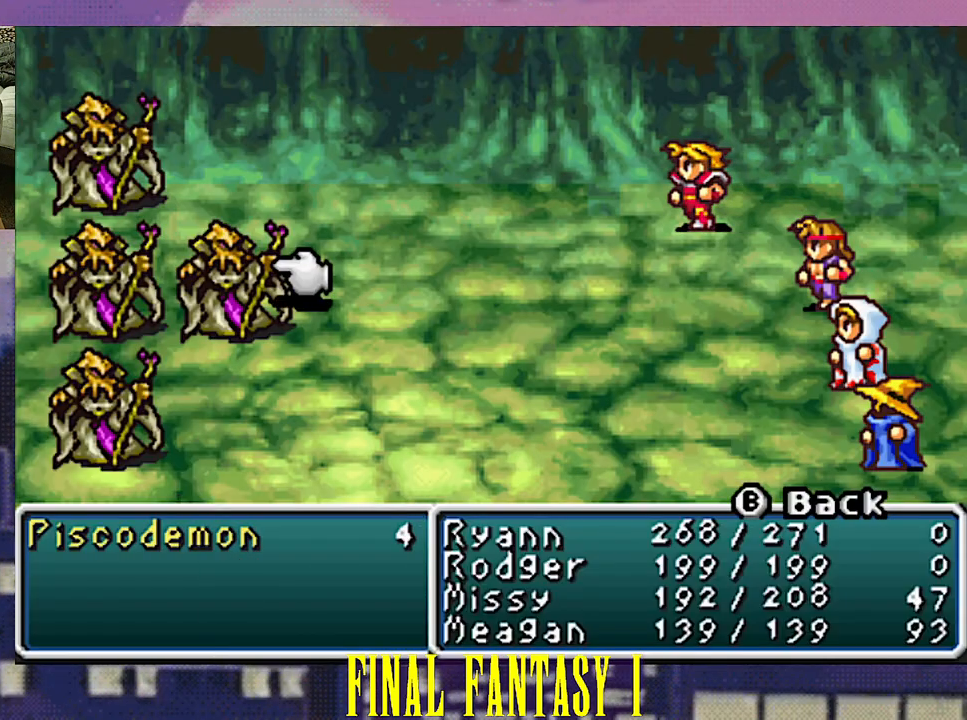
Gameplay with a controller (PlayStation layout); each line is a JSON object with the inputs held at the frame after it. "events" lists button and stick changes between this image and that frame as [ms after this image, input, new state], when the widget could be followed in between. Not read: L3 R3 left_stick right_stick.
{"buttons": [], "events": [[117, "CIRCLE", "down"], [233, "CIRCLE", "up"]]}
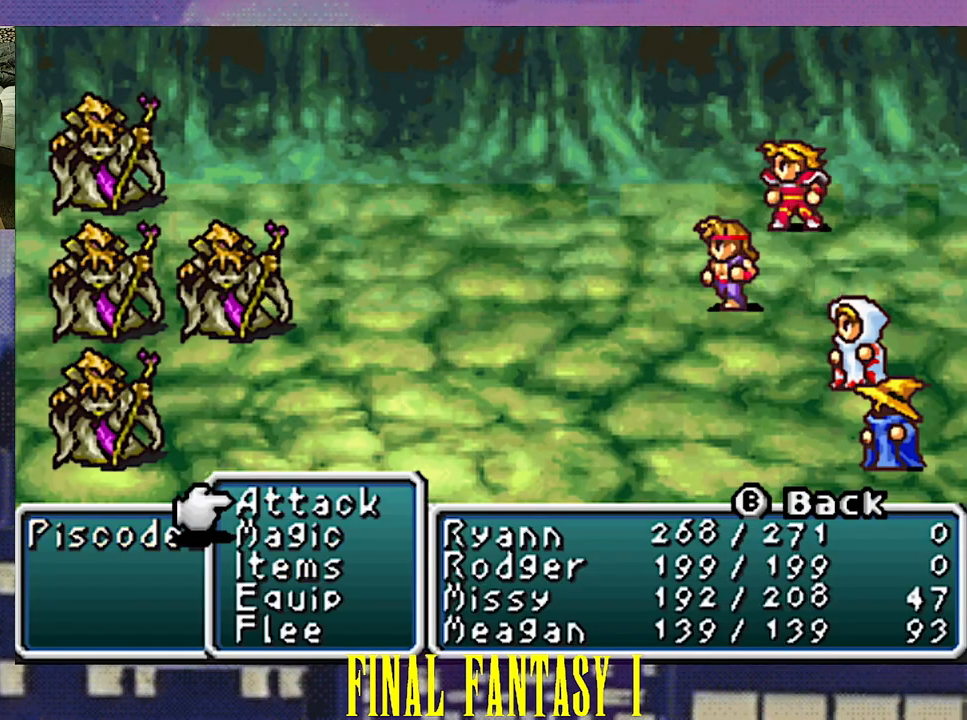
{"buttons": ["DPAD_UP"], "events": [[167, "DPAD_DOWN", "down"], [283, "DPAD_DOWN", "up"], [450, "DPAD_UP", "down"]]}
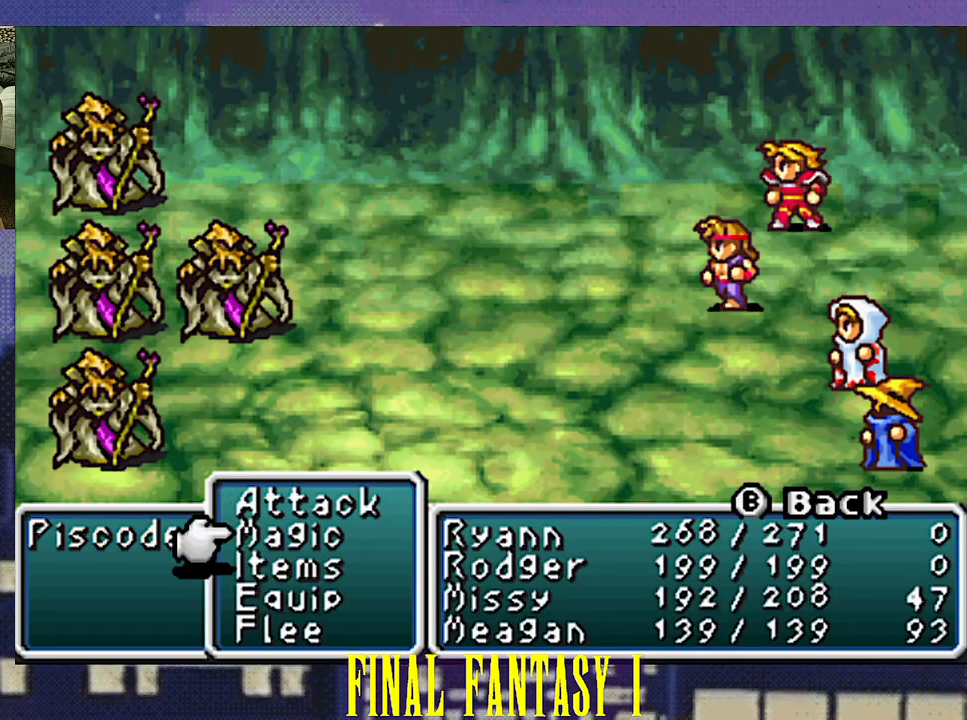
{"buttons": [], "events": [[67, "DPAD_UP", "up"], [233, "CIRCLE", "down"], [350, "CIRCLE", "up"]]}
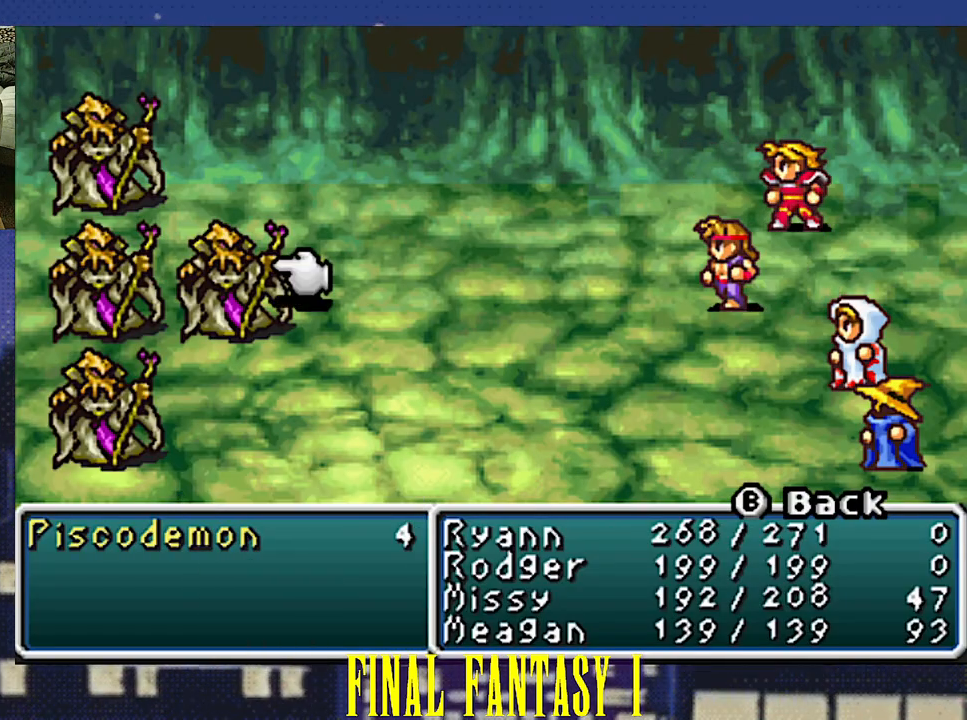
{"buttons": [], "events": [[33, "CIRCLE", "down"], [133, "CIRCLE", "up"]]}
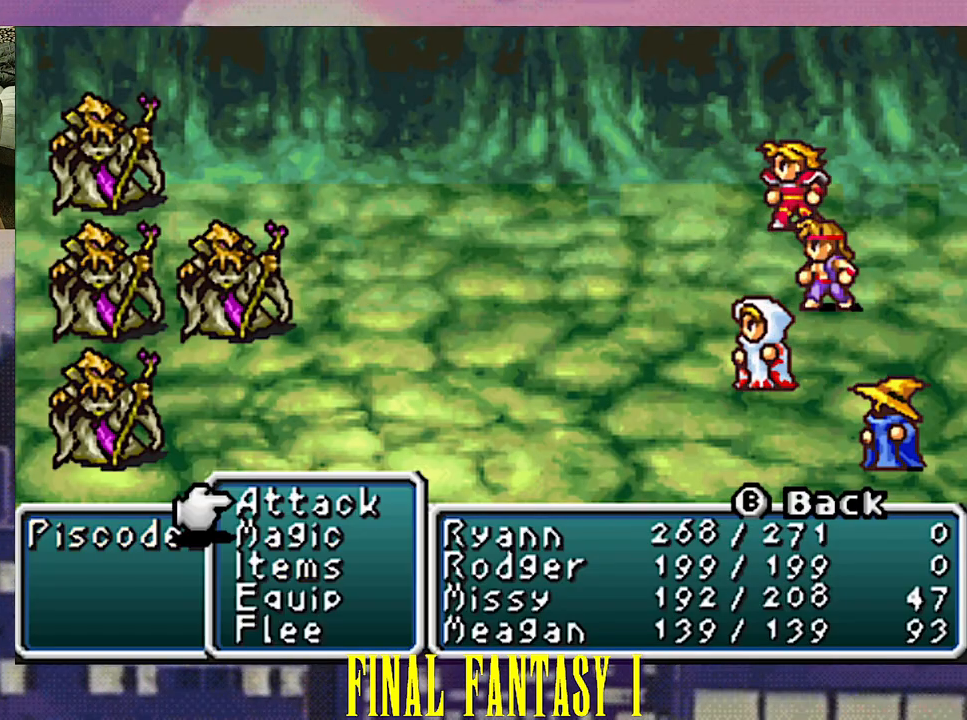
{"buttons": [], "events": [[50, "DPAD_DOWN", "down"], [167, "DPAD_DOWN", "up"], [333, "CIRCLE", "down"], [433, "CIRCLE", "up"]]}
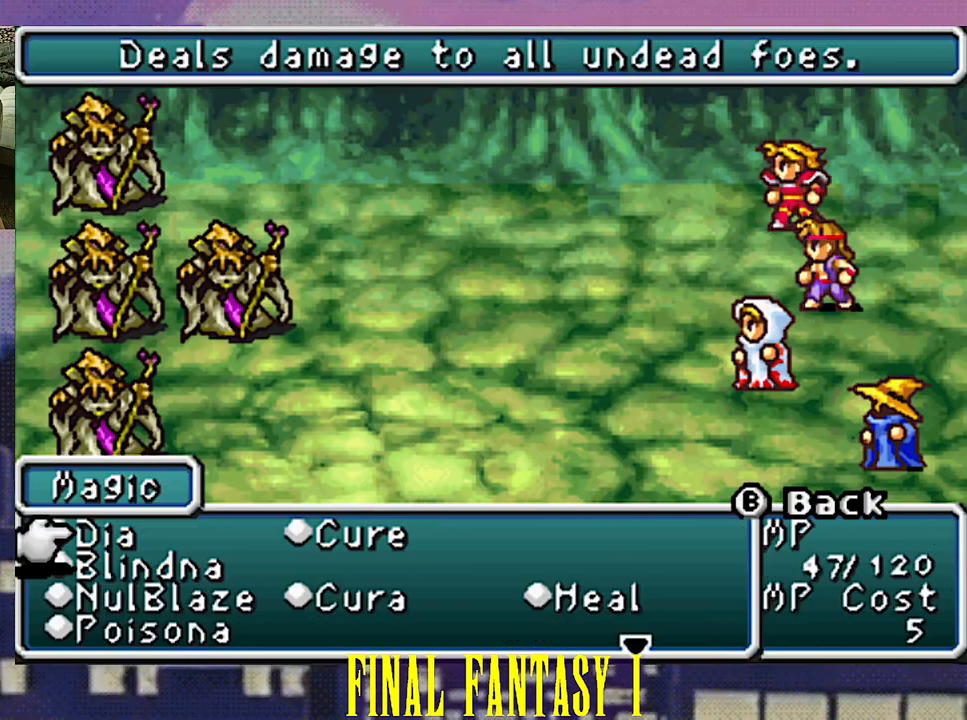
{"buttons": [], "events": []}
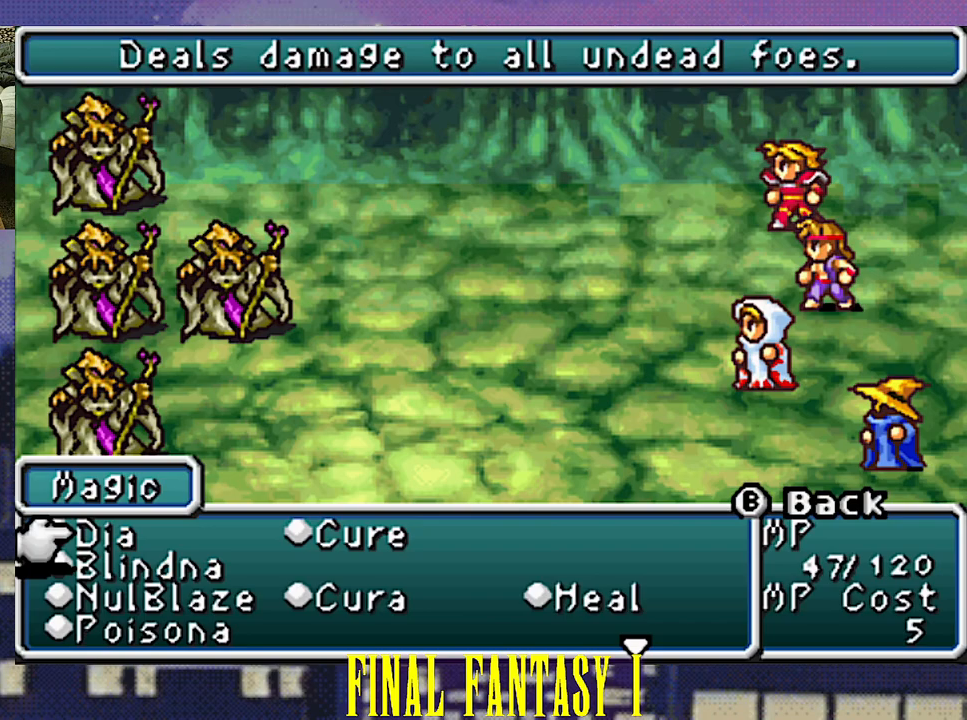
{"buttons": [], "events": []}
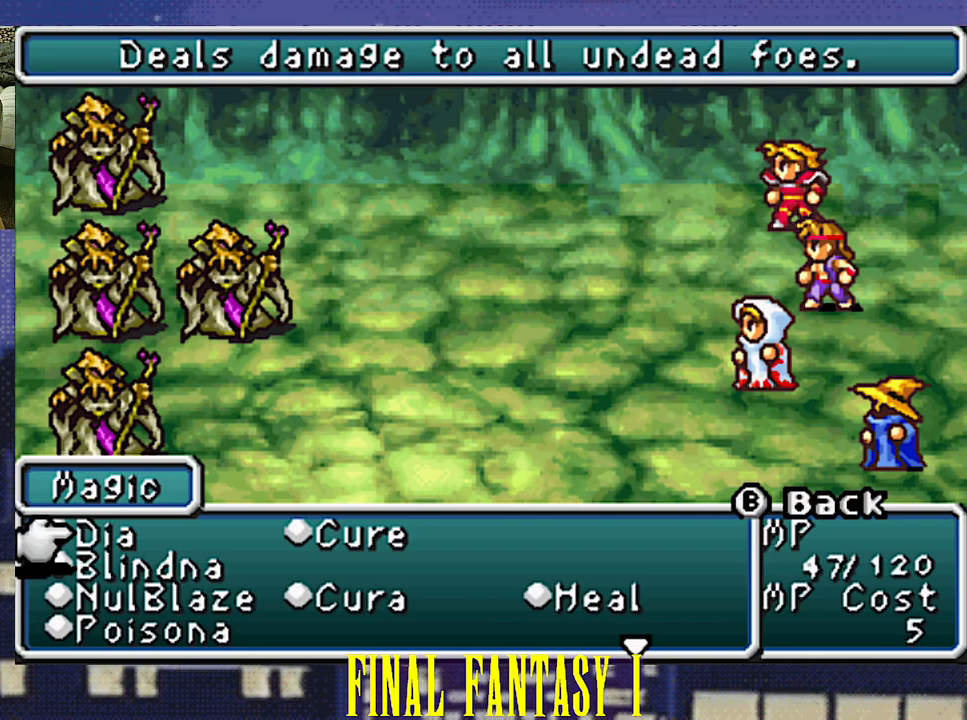
{"buttons": [], "events": [[233, "CROSS", "down"], [333, "CROSS", "up"]]}
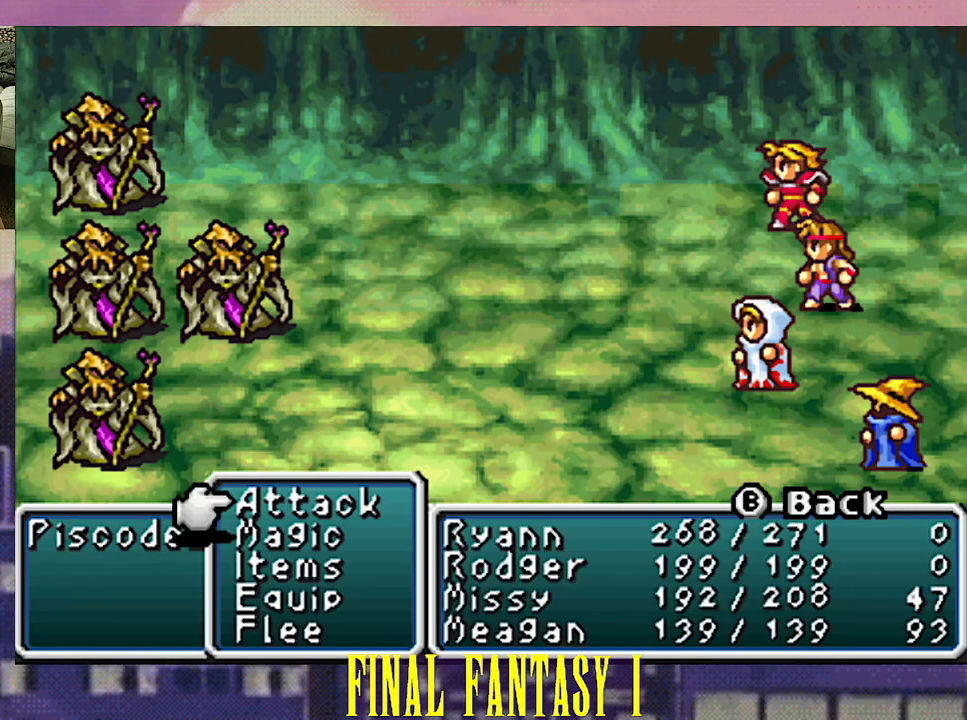
{"buttons": [], "events": [[383, "CIRCLE", "down"], [500, "CIRCLE", "up"]]}
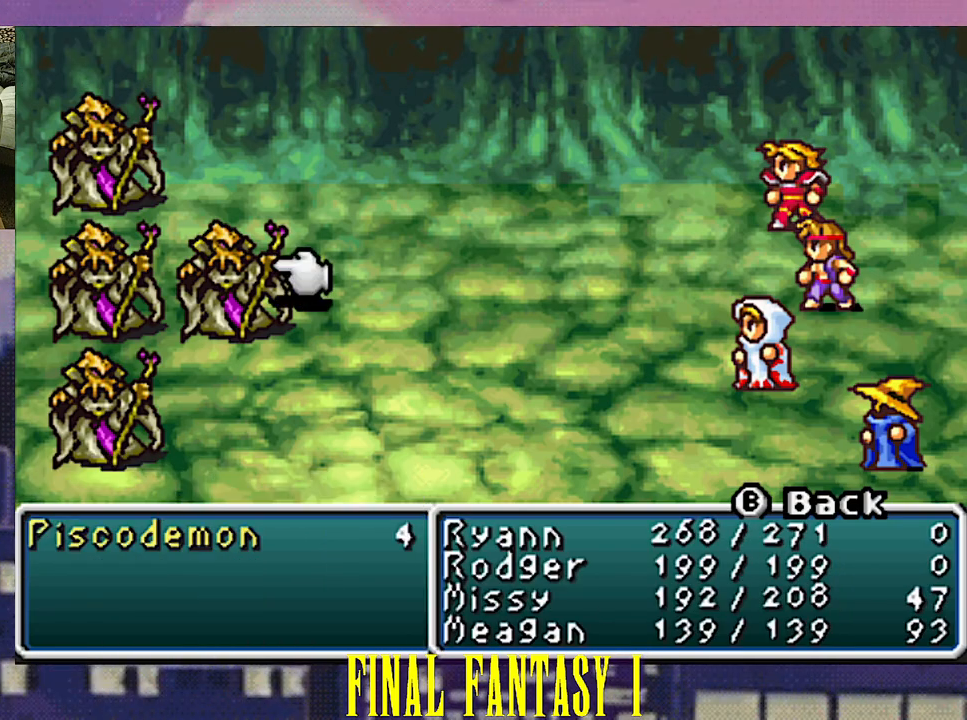
{"buttons": [], "events": [[183, "CROSS", "down"], [300, "CROSS", "up"]]}
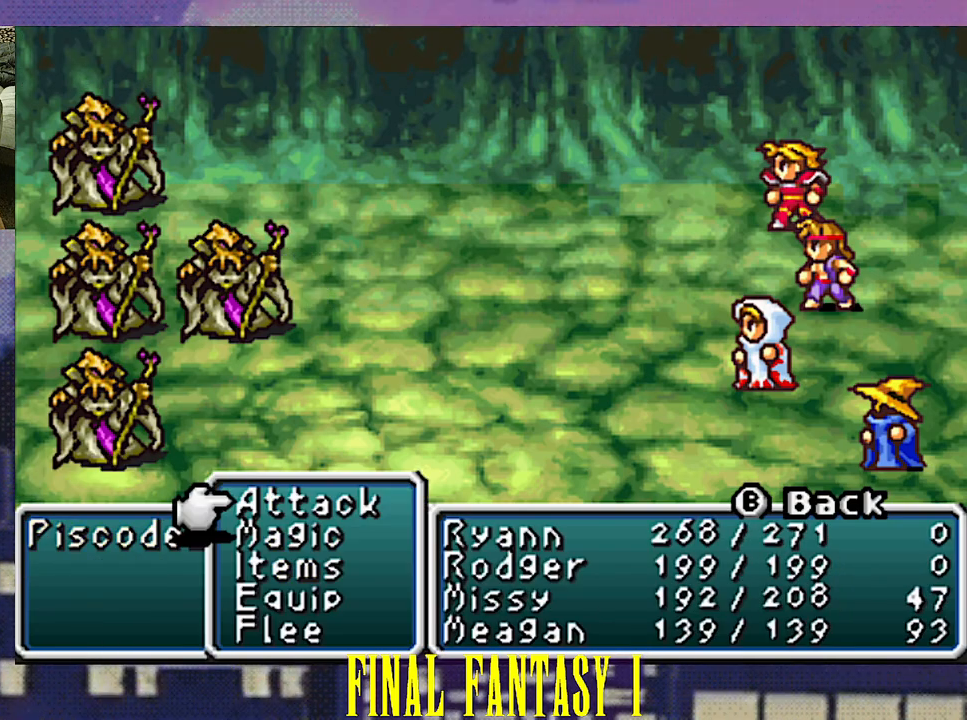
{"buttons": [], "events": [[83, "DPAD_DOWN", "down"], [217, "DPAD_DOWN", "up"], [317, "CIRCLE", "down"], [417, "CIRCLE", "up"]]}
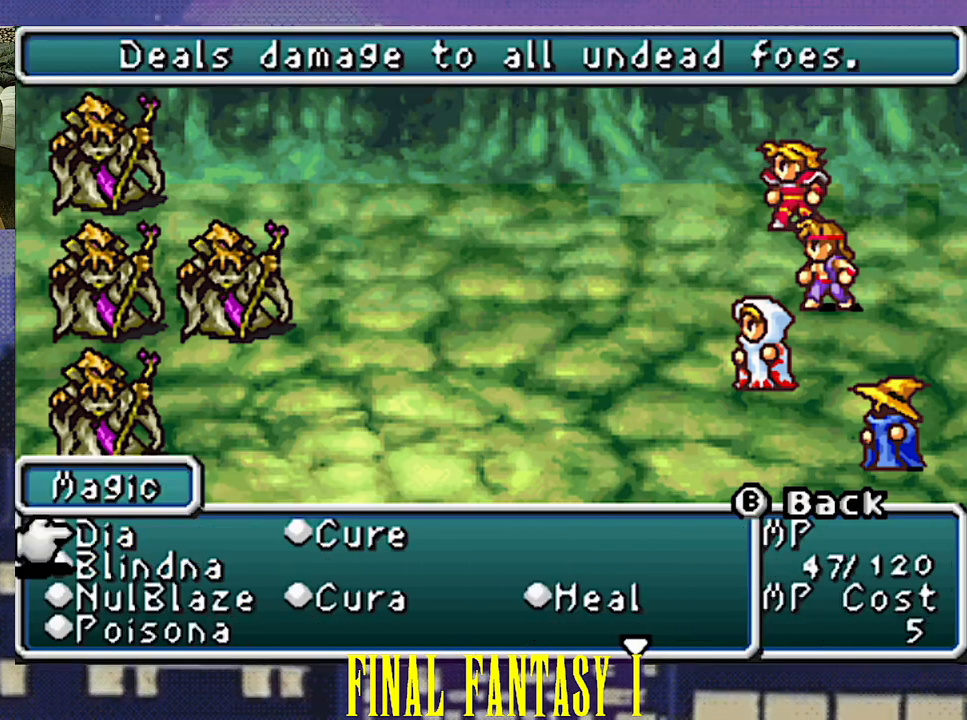
{"buttons": [], "events": [[333, "DPAD_DOWN", "down"], [433, "DPAD_DOWN", "up"]]}
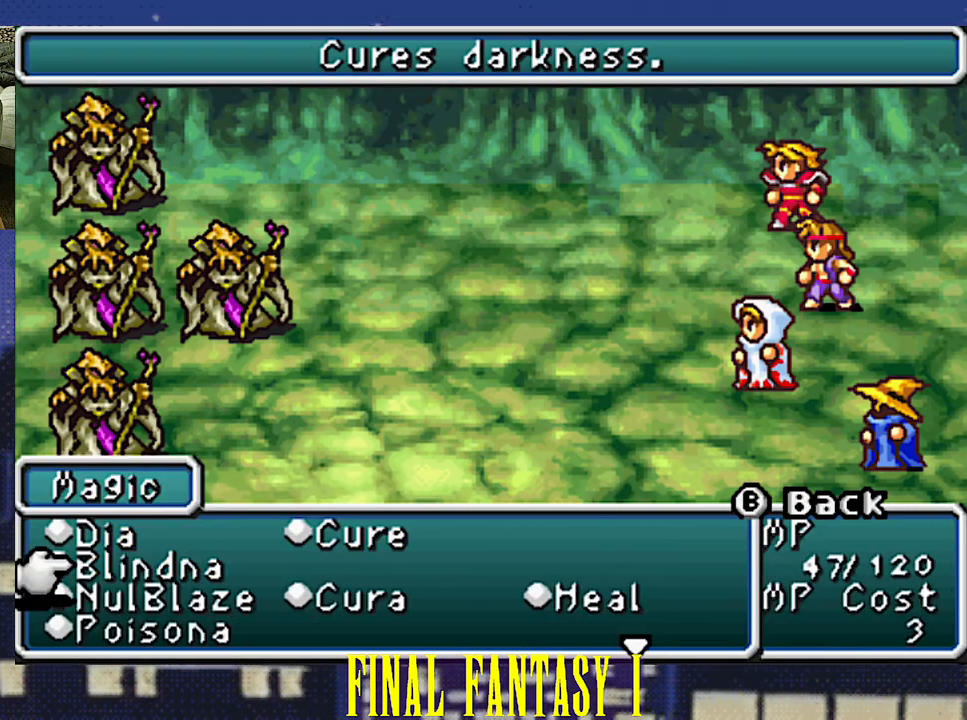
{"buttons": [], "events": [[17, "DPAD_DOWN", "down"], [133, "DPAD_DOWN", "up"], [283, "DPAD_RIGHT", "down"], [400, "DPAD_RIGHT", "up"]]}
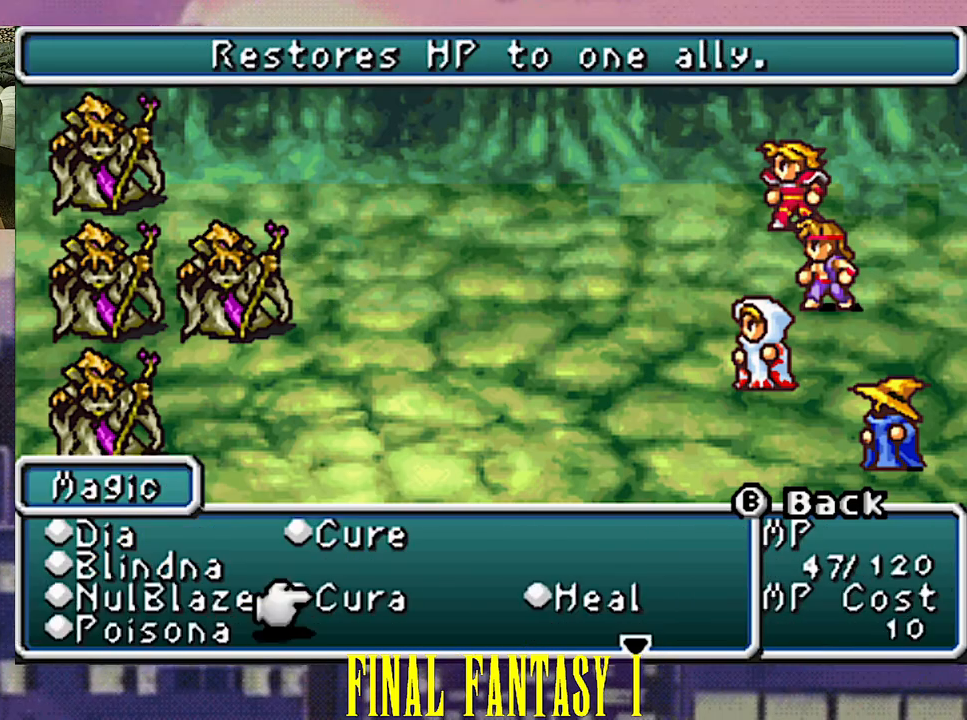
{"buttons": [], "events": [[17, "DPAD_RIGHT", "down"], [150, "DPAD_RIGHT", "up"], [333, "CIRCLE", "down"], [433, "CIRCLE", "up"]]}
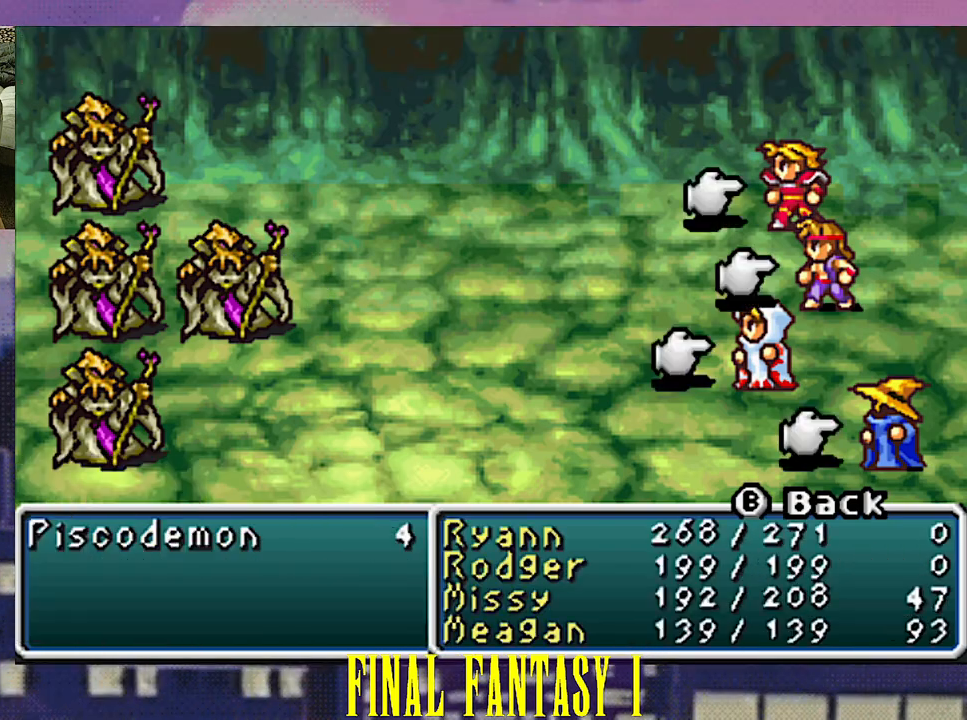
{"buttons": ["CIRCLE"], "events": [[433, "CIRCLE", "down"]]}
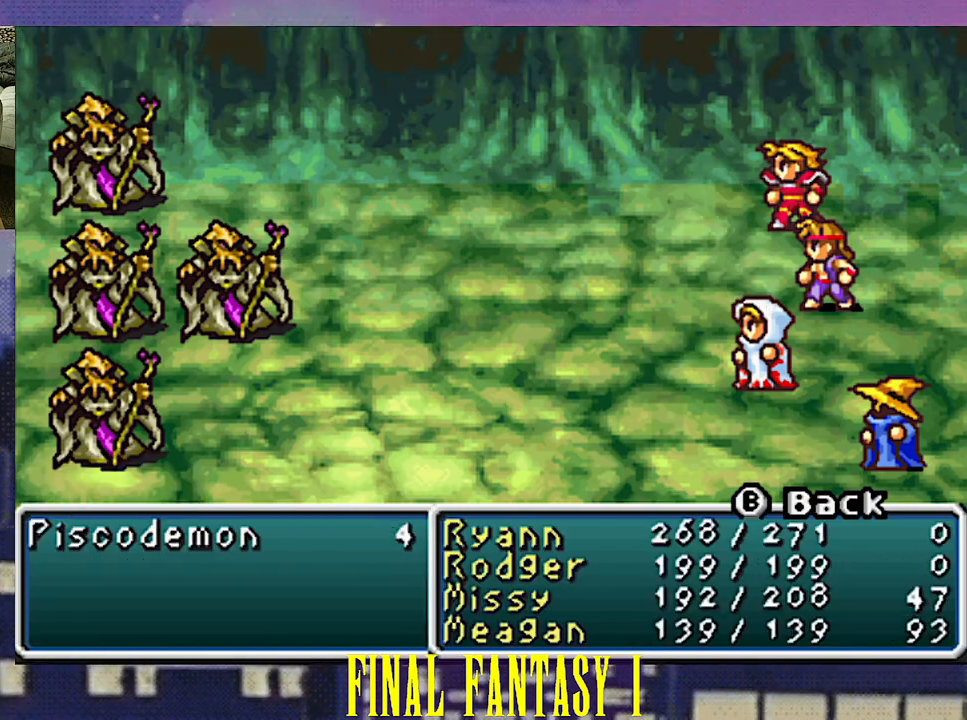
{"buttons": [], "events": [[50, "CIRCLE", "up"]]}
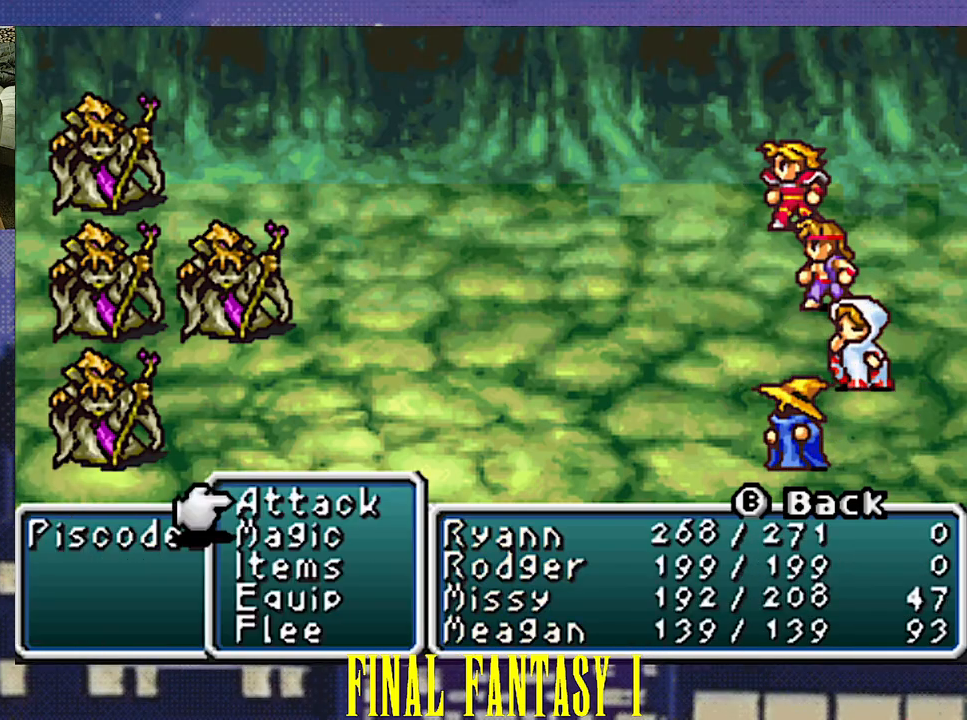
{"buttons": ["CIRCLE"], "events": [[200, "DPAD_DOWN", "down"], [317, "DPAD_DOWN", "up"], [467, "CIRCLE", "down"]]}
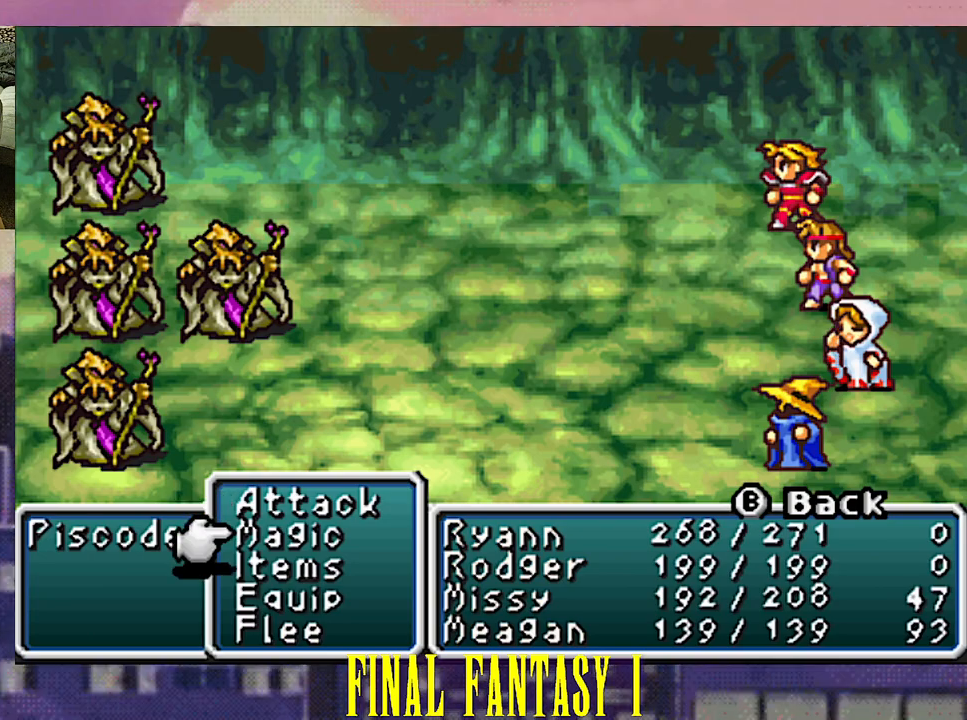
{"buttons": [], "events": [[83, "CIRCLE", "up"]]}
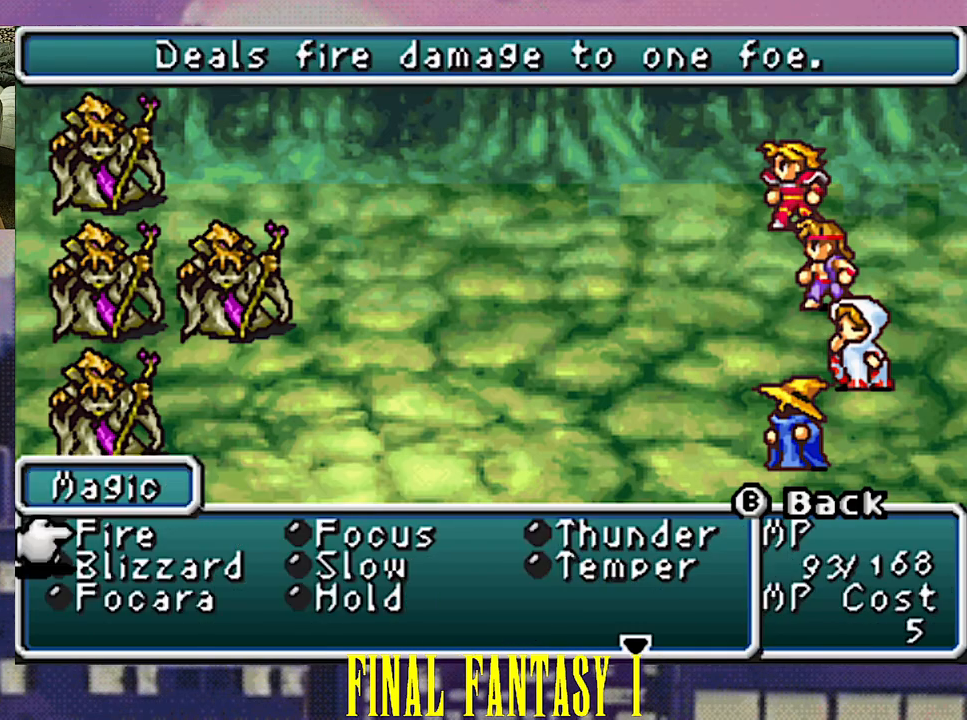
{"buttons": [], "events": []}
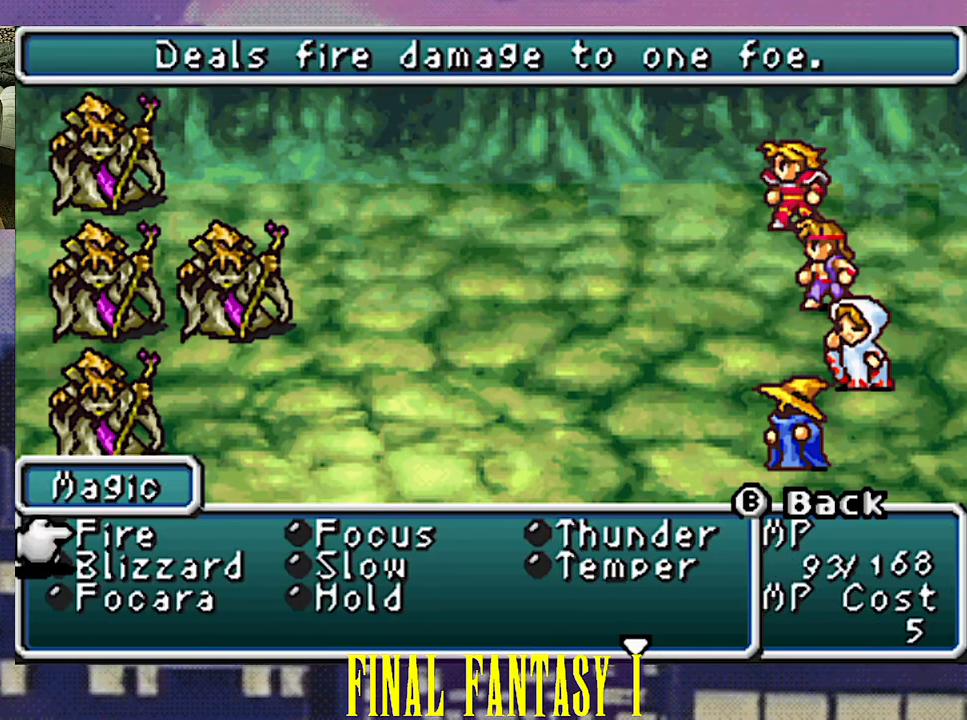
{"buttons": ["DPAD_DOWN"], "events": [[283, "DPAD_DOWN", "down"], [383, "DPAD_DOWN", "up"], [433, "DPAD_DOWN", "down"]]}
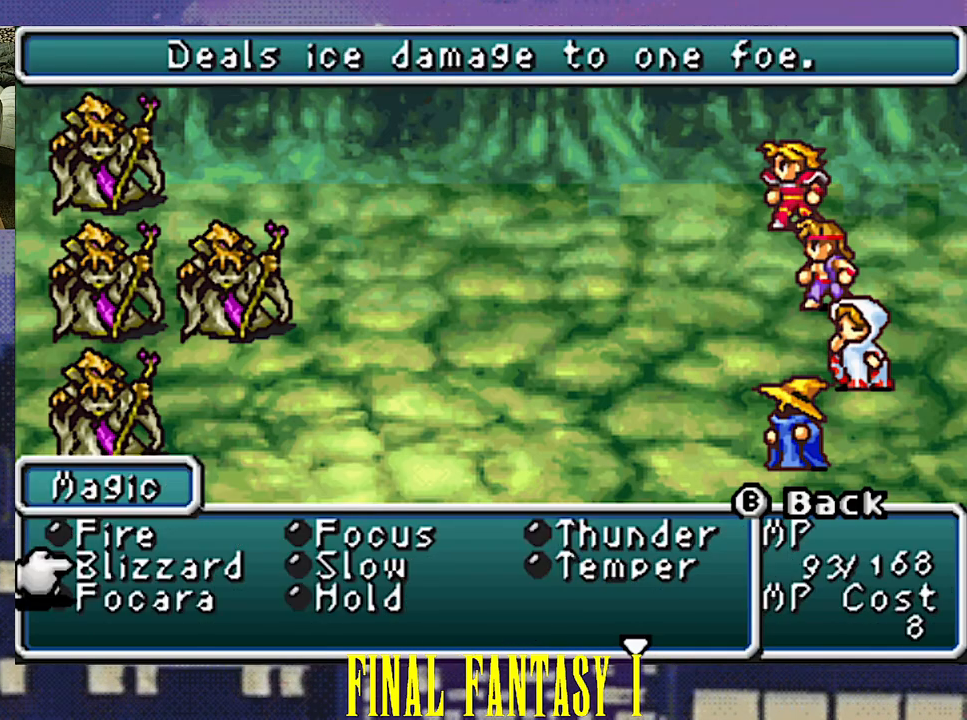
{"buttons": [], "events": [[50, "DPAD_DOWN", "up"]]}
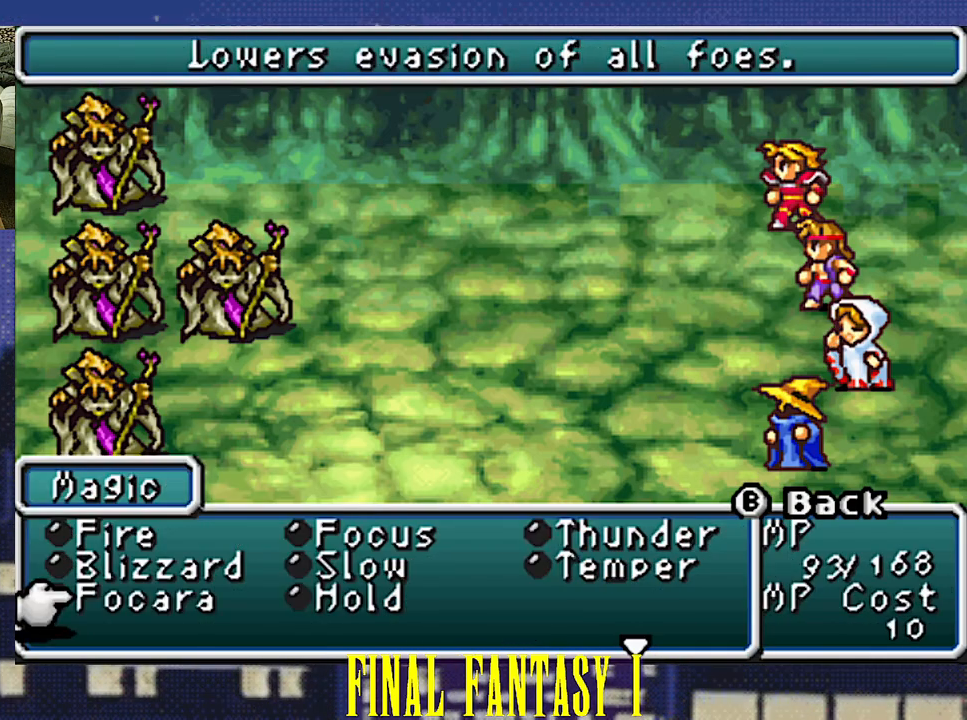
{"buttons": [], "events": []}
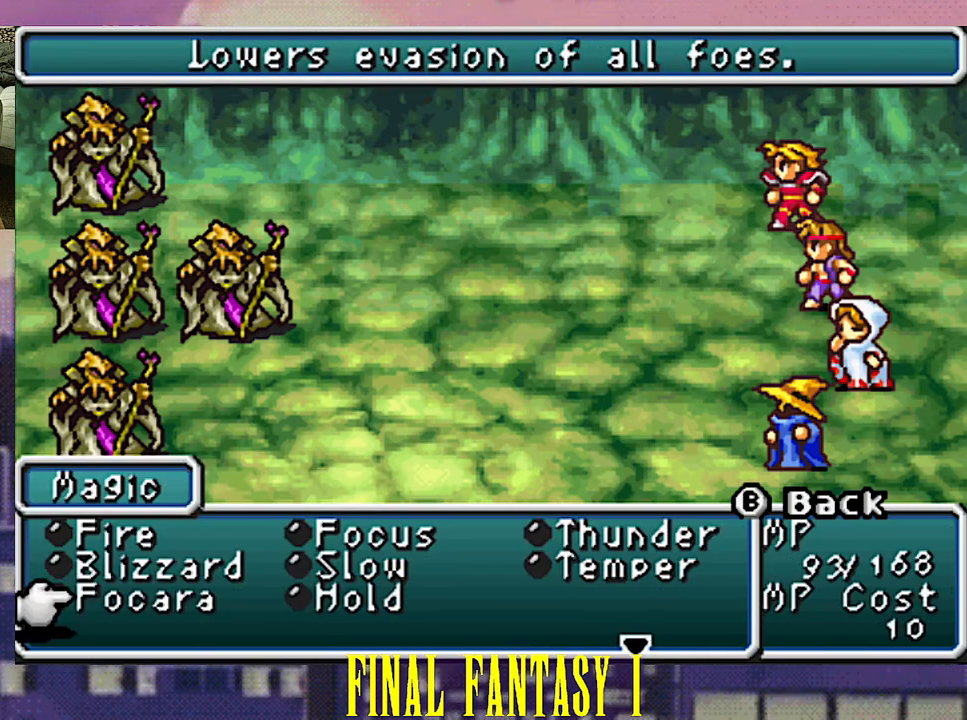
{"buttons": ["DPAD_RIGHT"], "events": [[467, "DPAD_RIGHT", "down"]]}